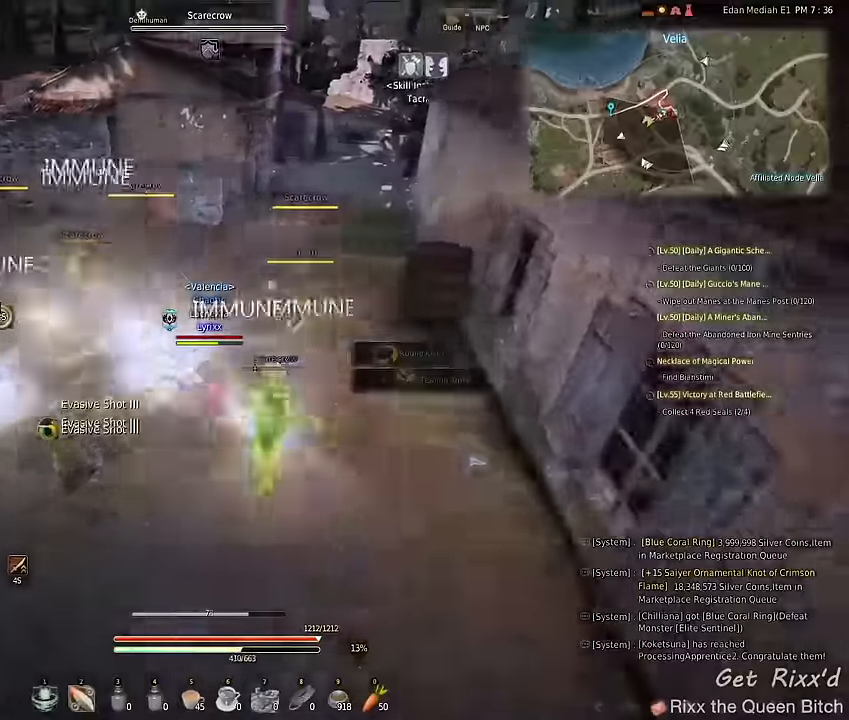
Gameplay with keyboard and mouse; each line is a JSON object with the keys and mouse buttons held at the frame after it. "events" lists presses ("down") and releases ("up") of "1", "2", "3", "4", "5", "a", "alt", "c", "ctrl", "d", "e", "f", "q", "r", "s", "shift", "space", "tab", "v", "w", "x", "z", "mouse_left", "mouse_wheel" and "mouse_right" between this image and that frame as [ms after this image, input, new state], when the widget could be followed in between. "mouse_left", "mouse_wheel", "mouse_right" = the "left", "wheel", "right" buttons of the "mouse" list. No other keys are recorded. "wheel" means that the mouse wheel is clicked or scrolled. Mouse movement is not recorded.
{"keys": ["a", "space", "w"], "mouse": ["left"], "events": []}
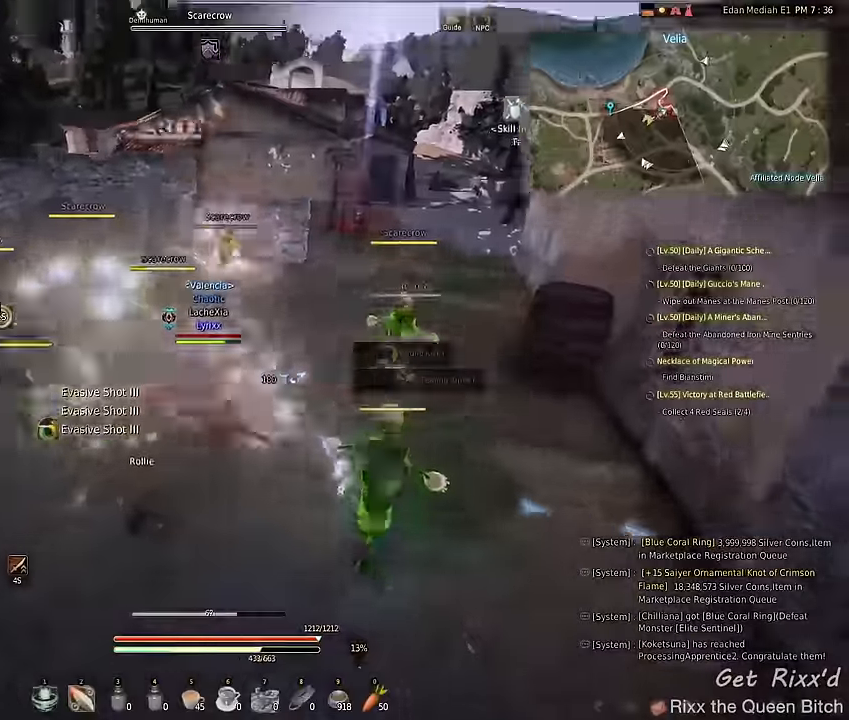
{"keys": ["a", "space", "w"], "mouse": ["left"], "events": []}
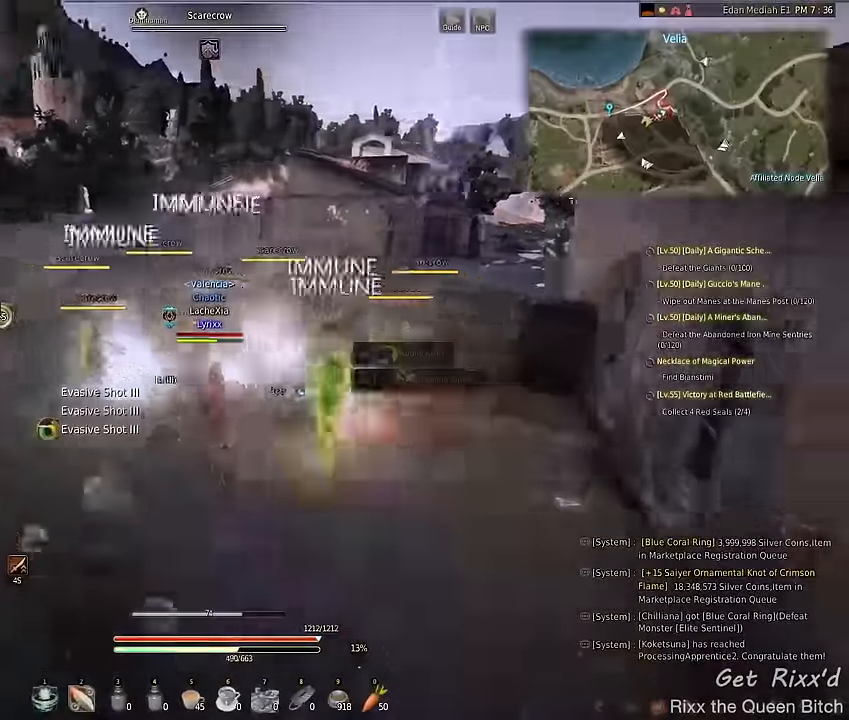
{"keys": ["a", "space", "w"], "mouse": ["left"], "events": []}
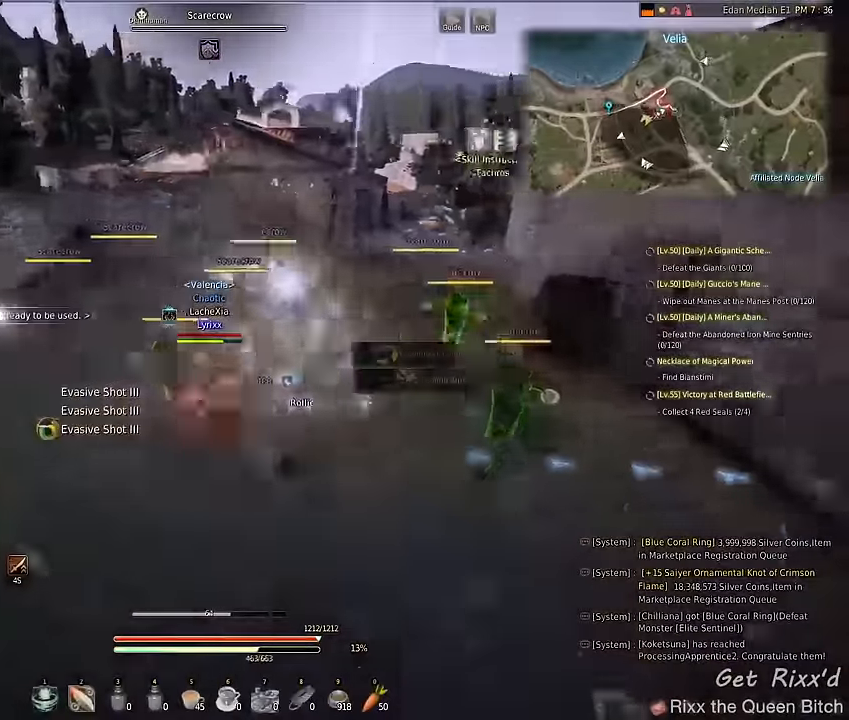
{"keys": ["a", "space"], "mouse": ["left"], "events": [[400, "w", "up"]]}
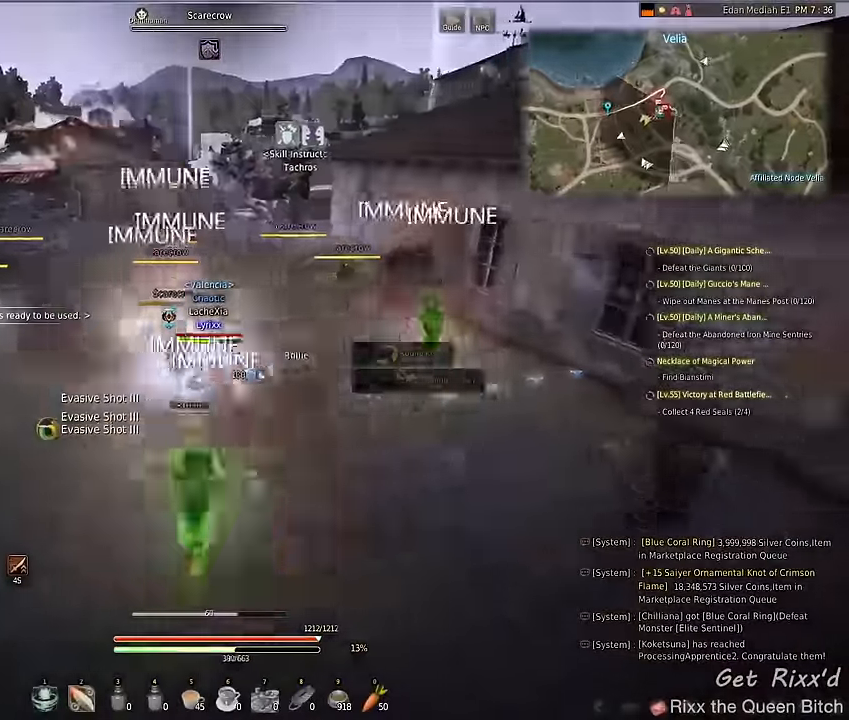
{"keys": ["d", "s", "space"], "mouse": ["left"], "events": [[33, "a", "up"], [33, "s", "down"], [133, "d", "down"]]}
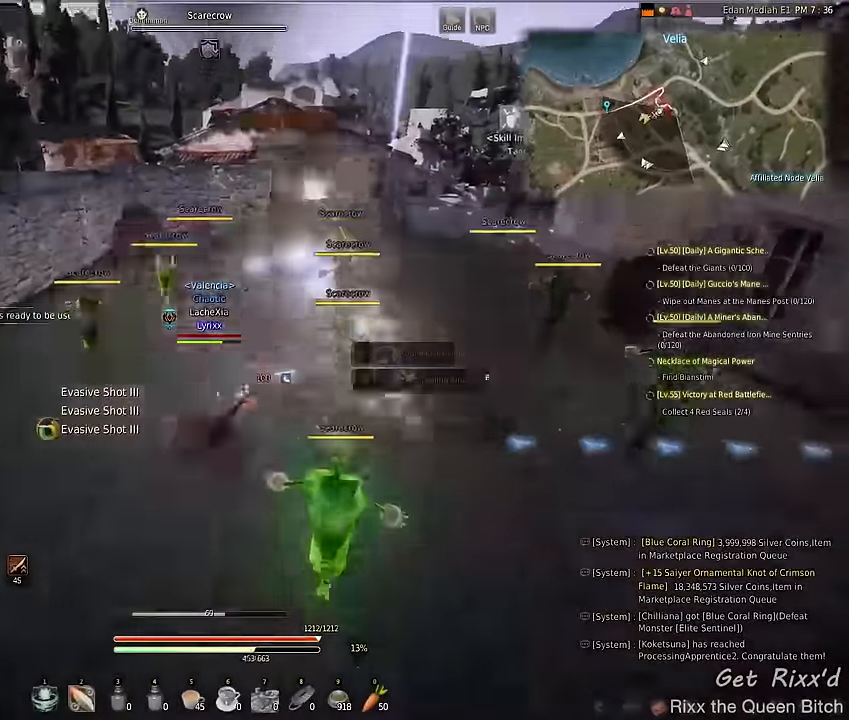
{"keys": ["d", "s", "space"], "mouse": ["left"], "events": []}
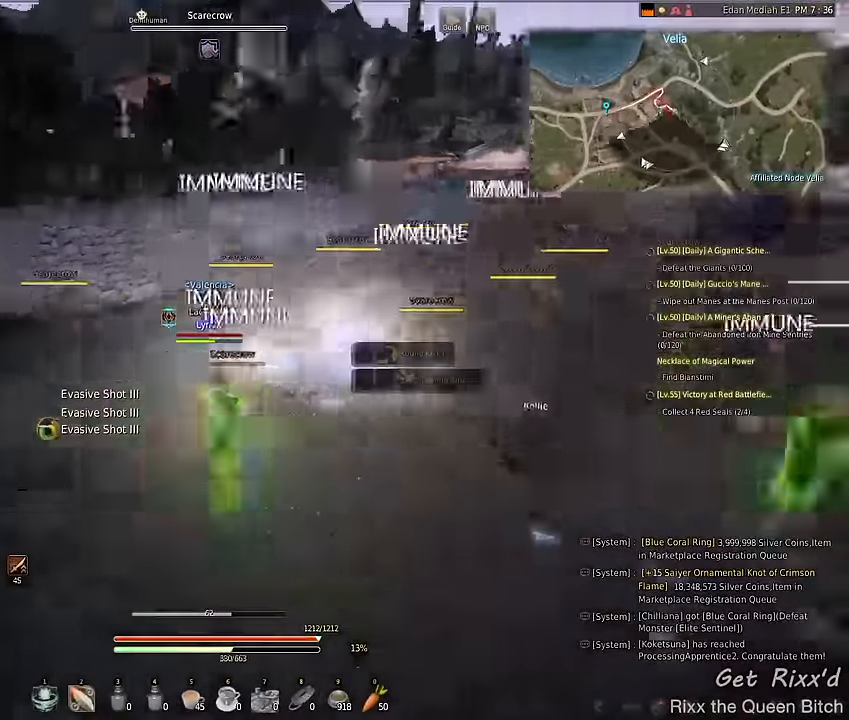
{"keys": ["d", "s", "space"], "mouse": ["left"], "events": []}
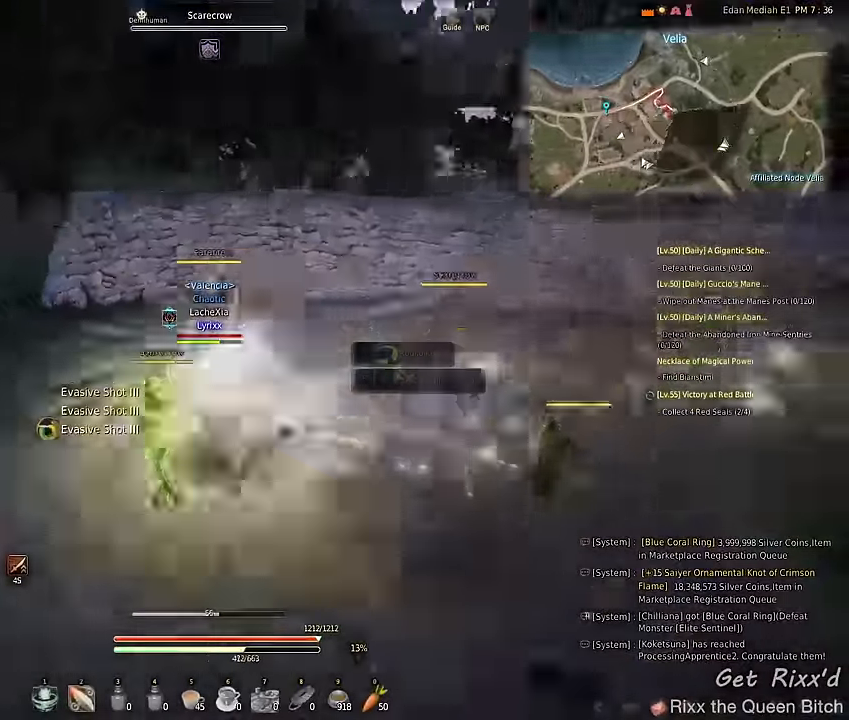
{"keys": ["d", "s", "space"], "mouse": ["left"], "events": []}
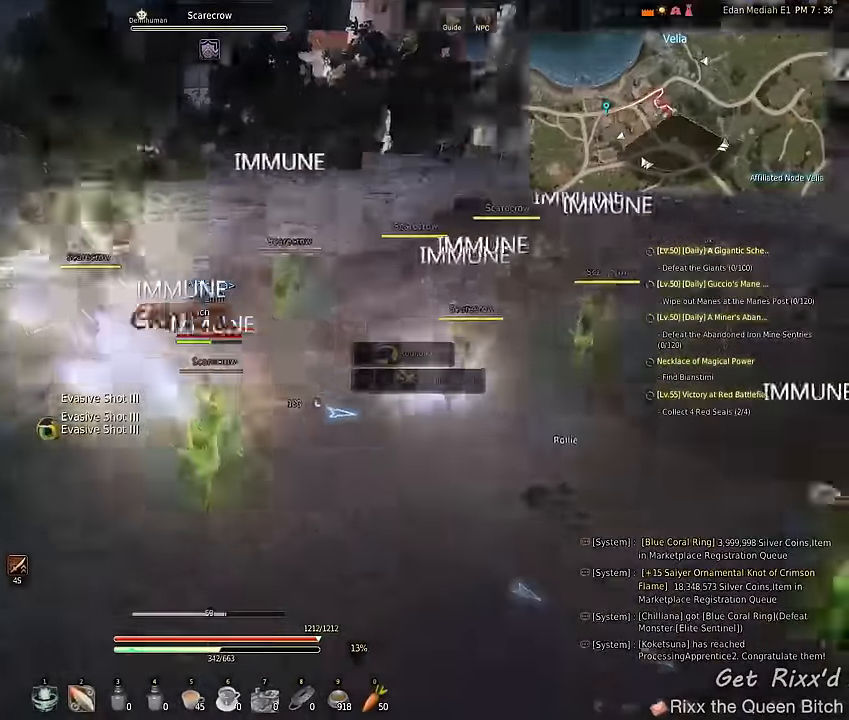
{"keys": ["a", "s", "space"], "mouse": ["left"], "events": [[467, "a", "down"], [500, "d", "up"]]}
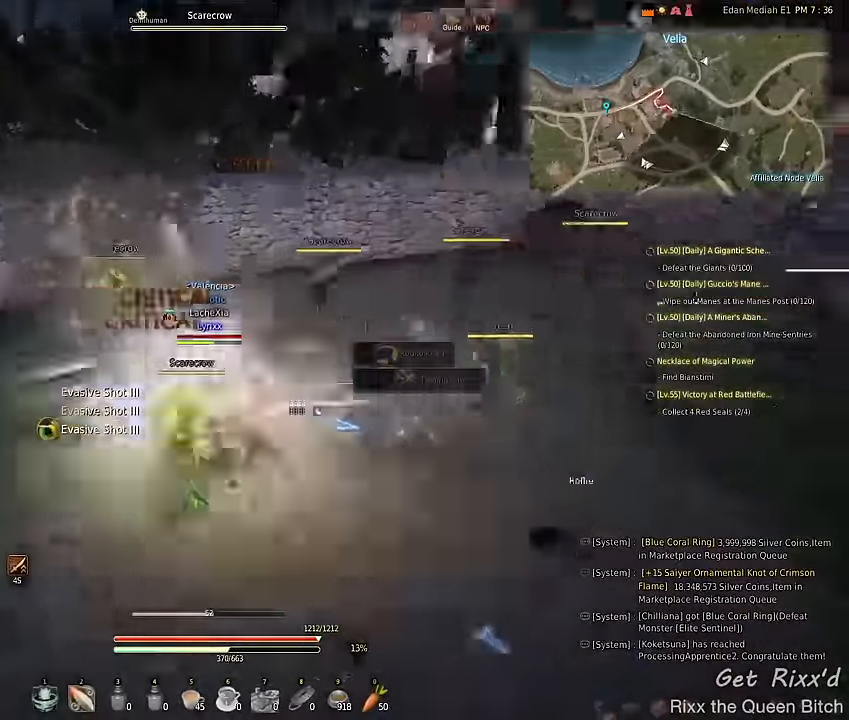
{"keys": ["a", "s", "space"], "mouse": ["left"], "events": []}
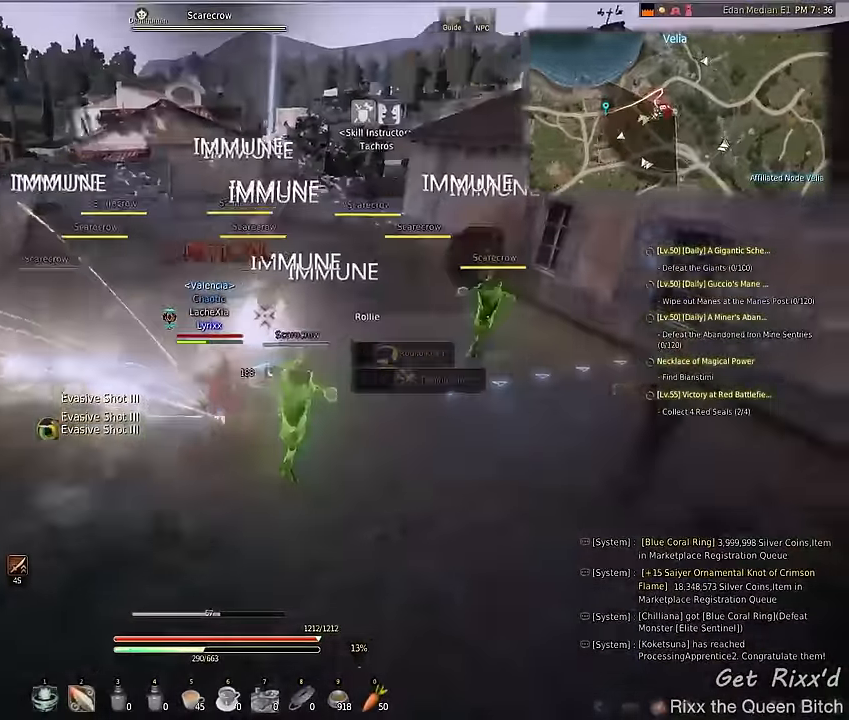
{"keys": ["a", "s", "space"], "mouse": ["left"], "events": []}
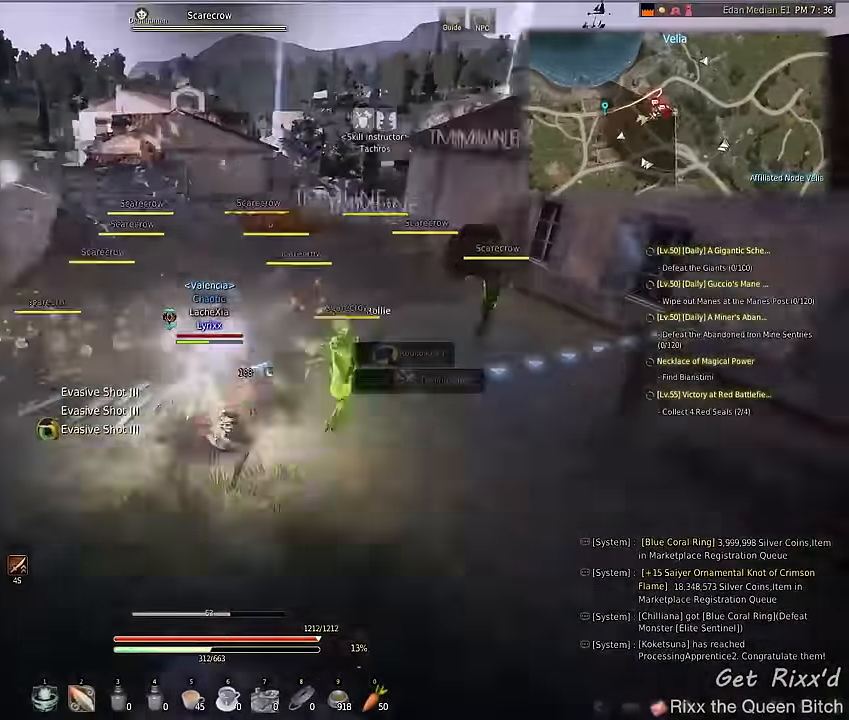
{"keys": ["d", "s", "space"], "mouse": ["left"], "events": [[367, "a", "up"], [367, "d", "down"]]}
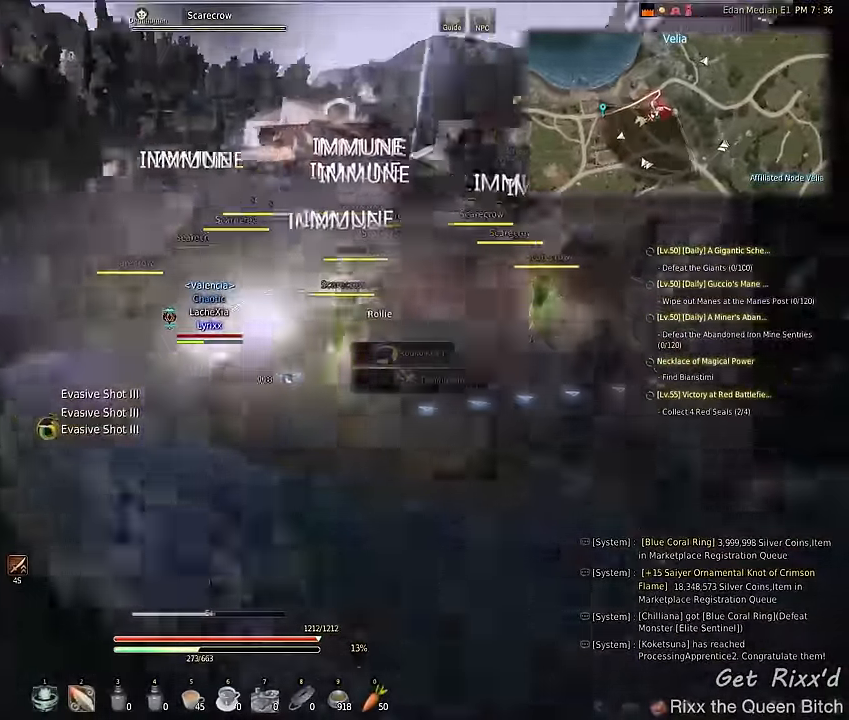
{"keys": ["d", "space", "w"], "mouse": ["left"], "events": [[333, "s", "up"], [500, "w", "down"]]}
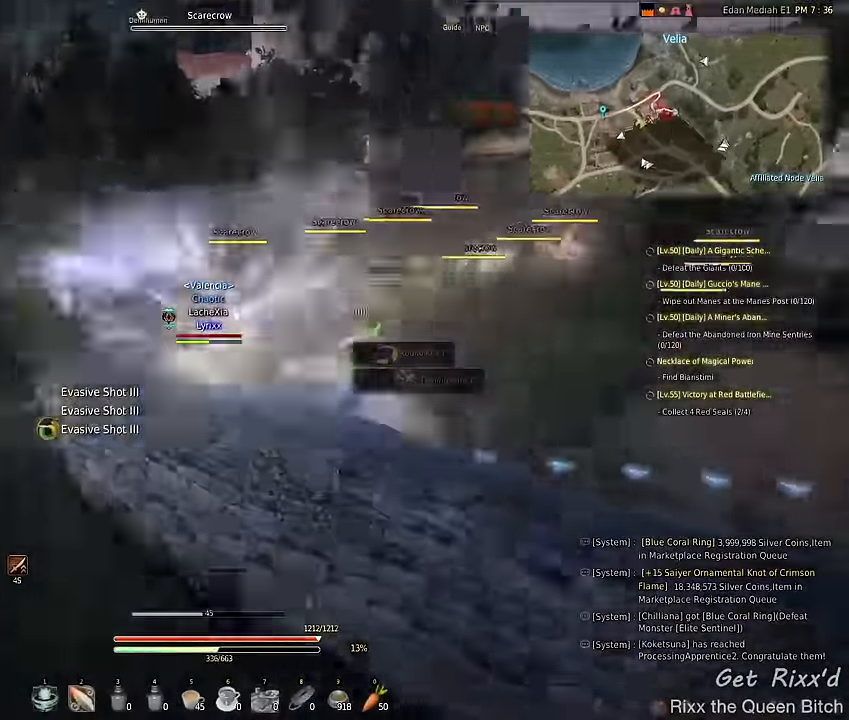
{"keys": ["d", "space", "w"], "mouse": ["left"], "events": []}
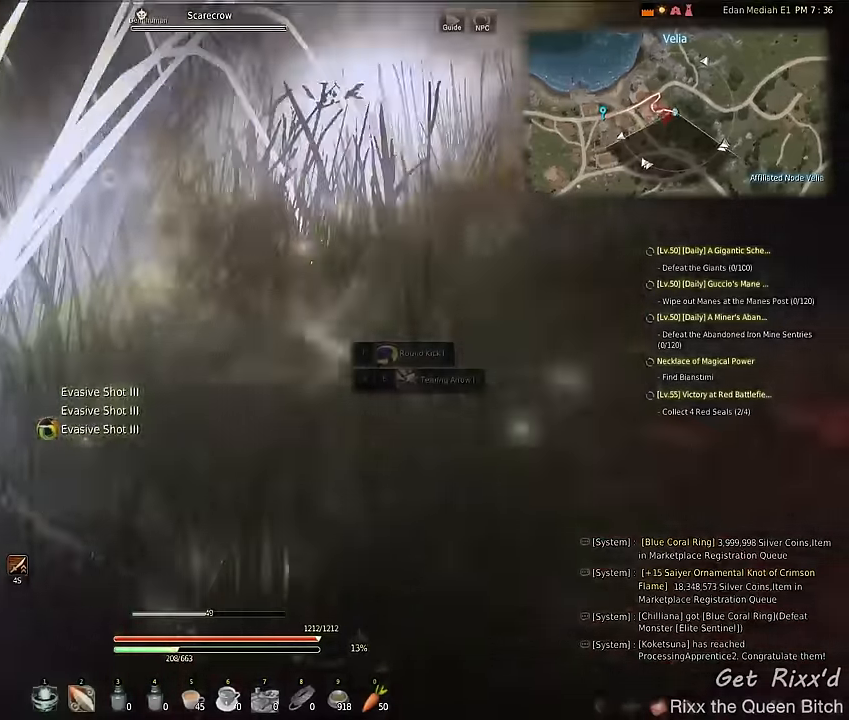
{"keys": ["d", "space", "w"], "mouse": ["left"], "events": []}
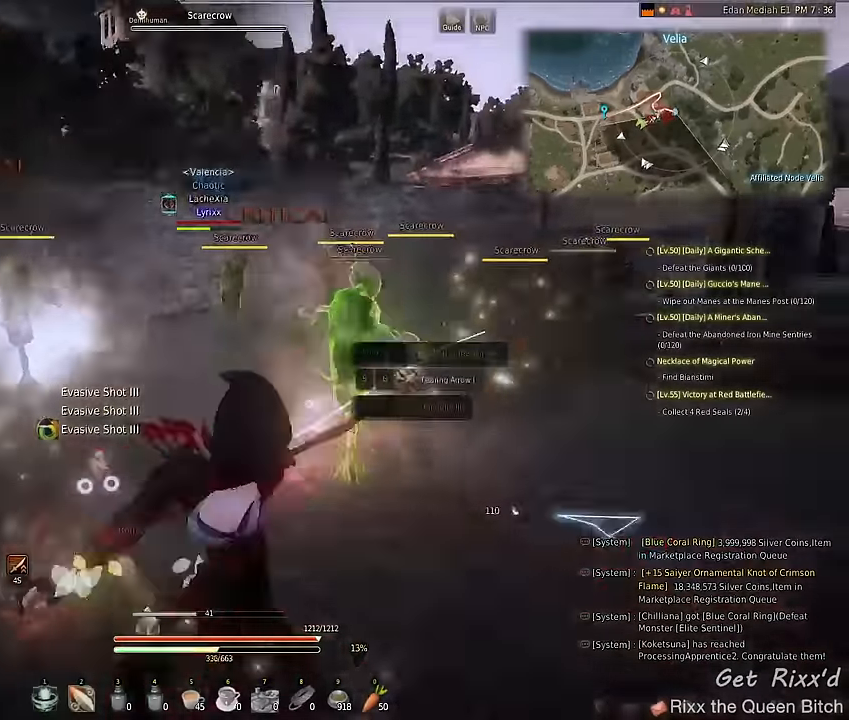
{"keys": ["d", "space", "w"], "mouse": ["left"], "events": []}
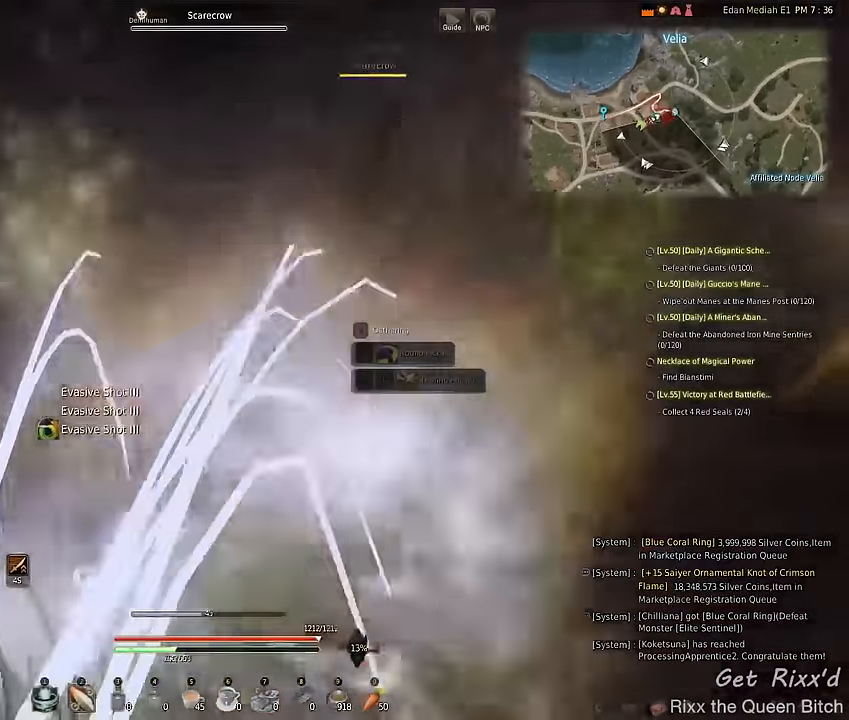
{"keys": [], "mouse": [], "events": [[367, "d", "up"], [367, "mouse_left", "up"], [467, "space", "up"], [467, "w", "up"]]}
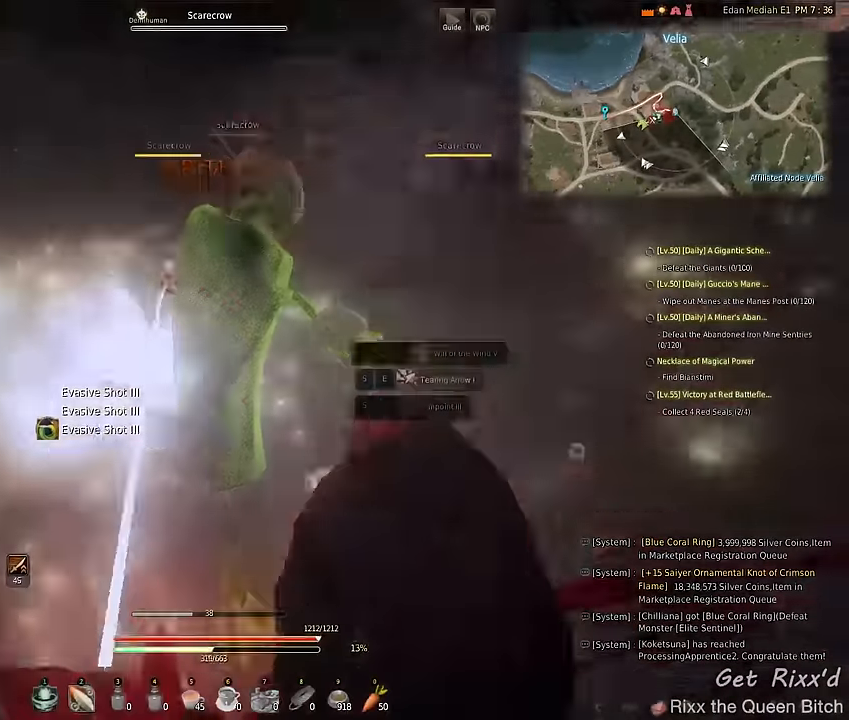
{"keys": ["w"], "mouse": [], "events": [[234, "w", "down"]]}
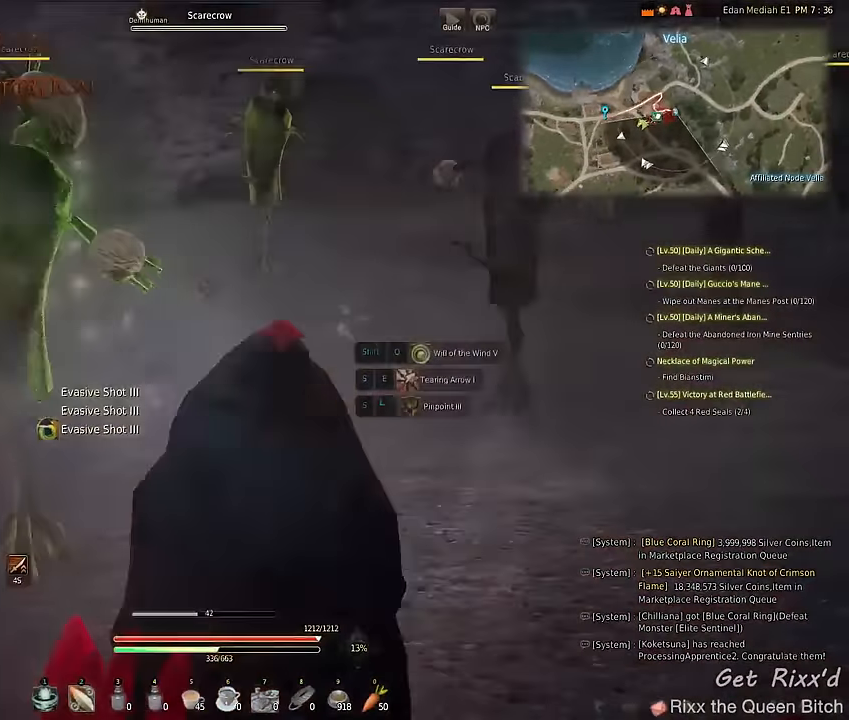
{"keys": ["w"], "mouse": [], "events": []}
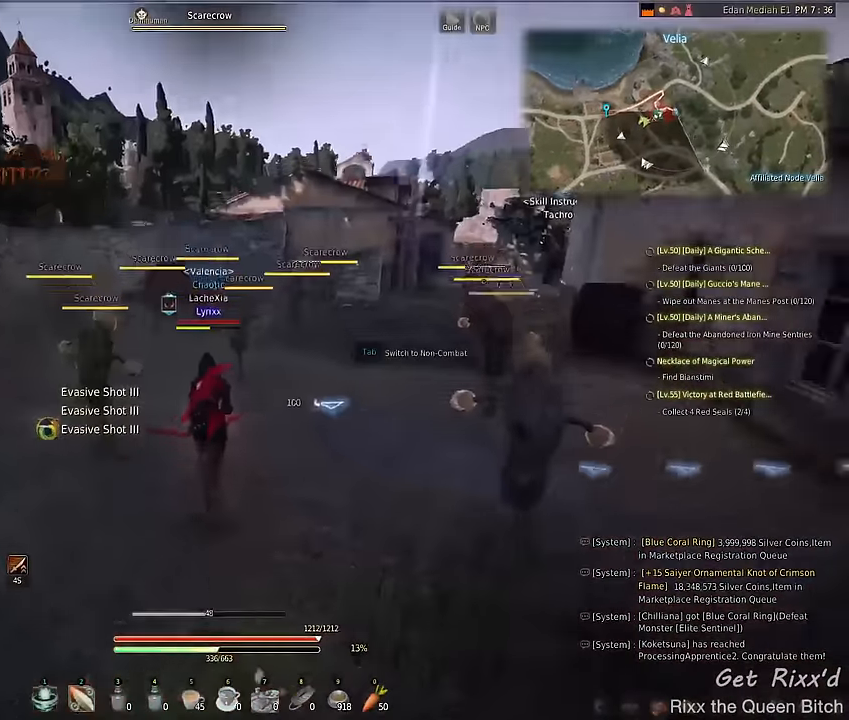
{"keys": [], "mouse": [], "events": [[434, "w", "up"]]}
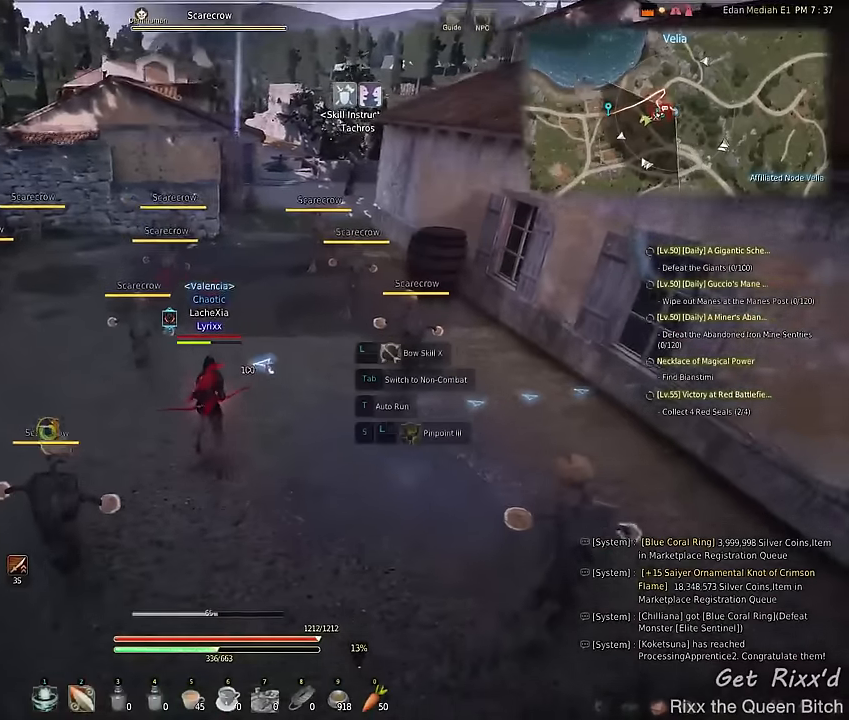
{"keys": ["alt"], "mouse": [], "events": [[467, "alt", "down"]]}
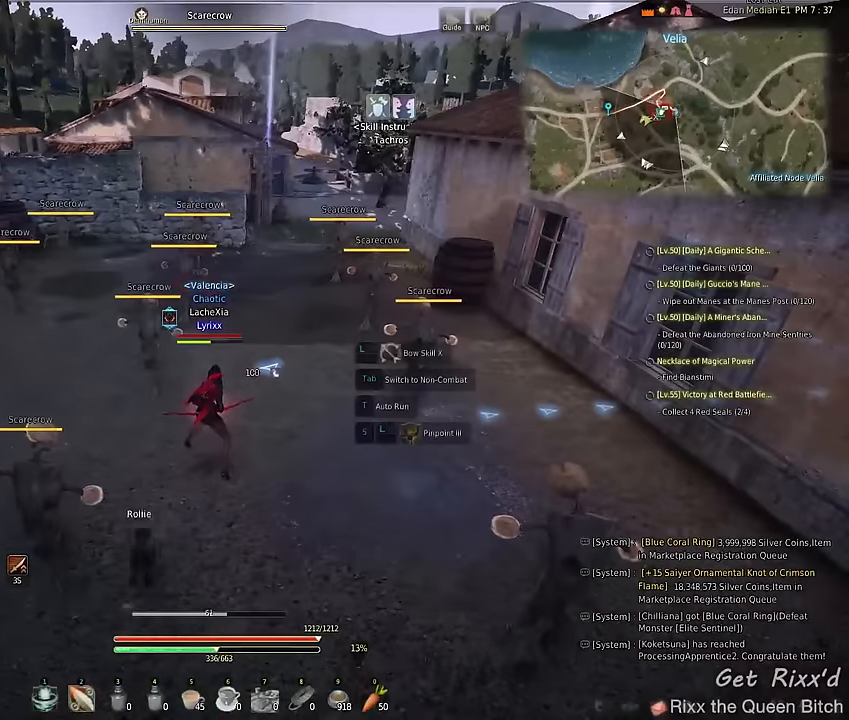
{"keys": [], "mouse": [], "events": [[34, "tab", "down"], [134, "alt", "up"], [167, "tab", "up"]]}
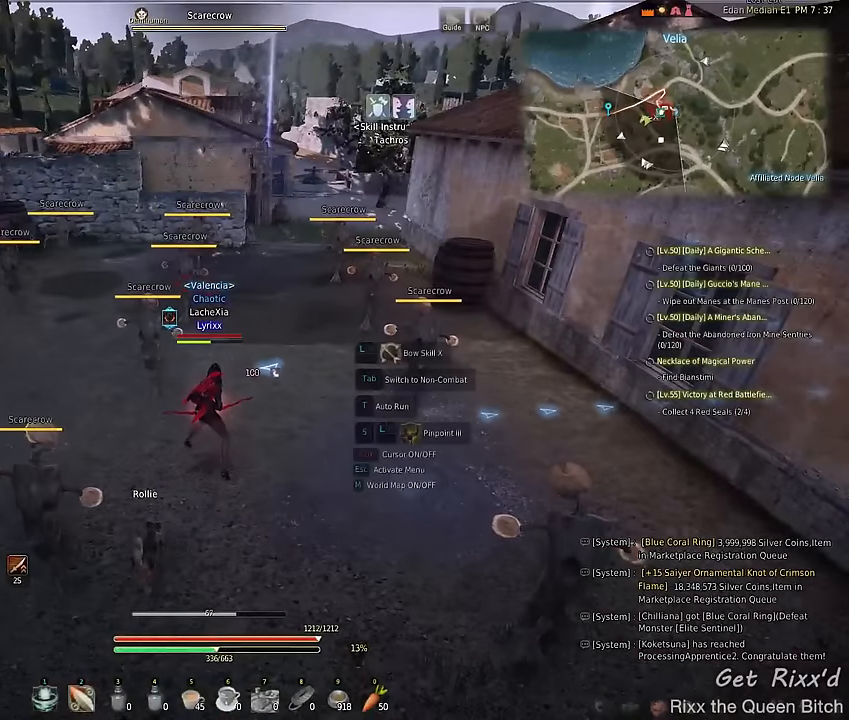
{"keys": [], "mouse": [], "events": []}
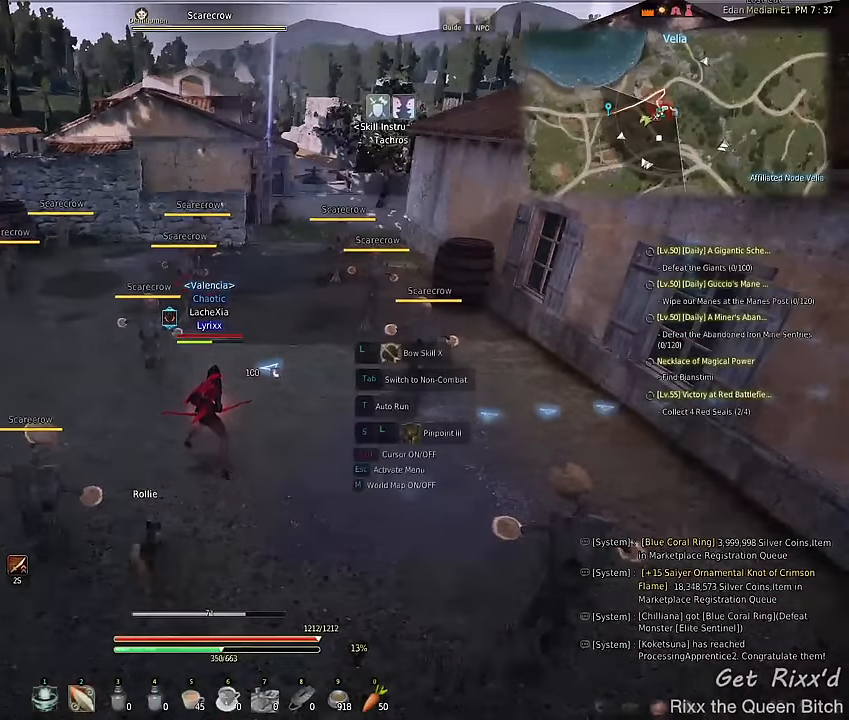
{"keys": [], "mouse": [], "events": []}
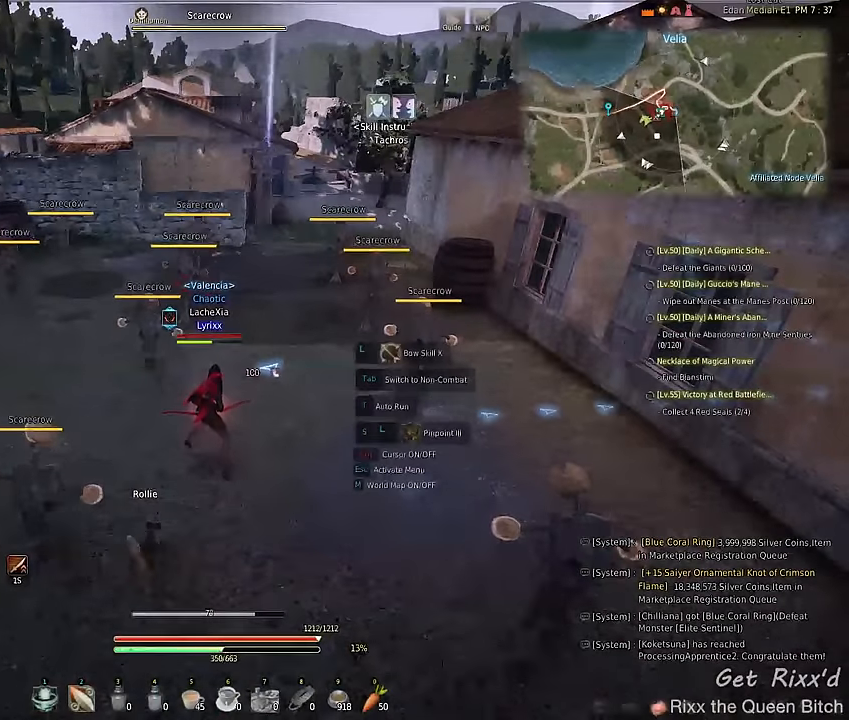
{"keys": [], "mouse": [], "events": []}
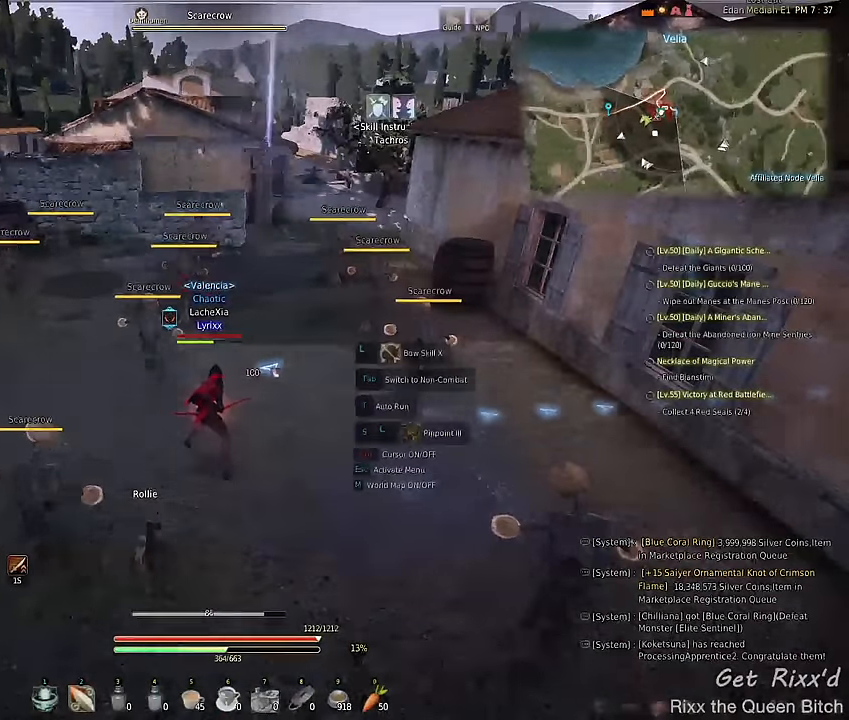
{"keys": [], "mouse": [], "events": []}
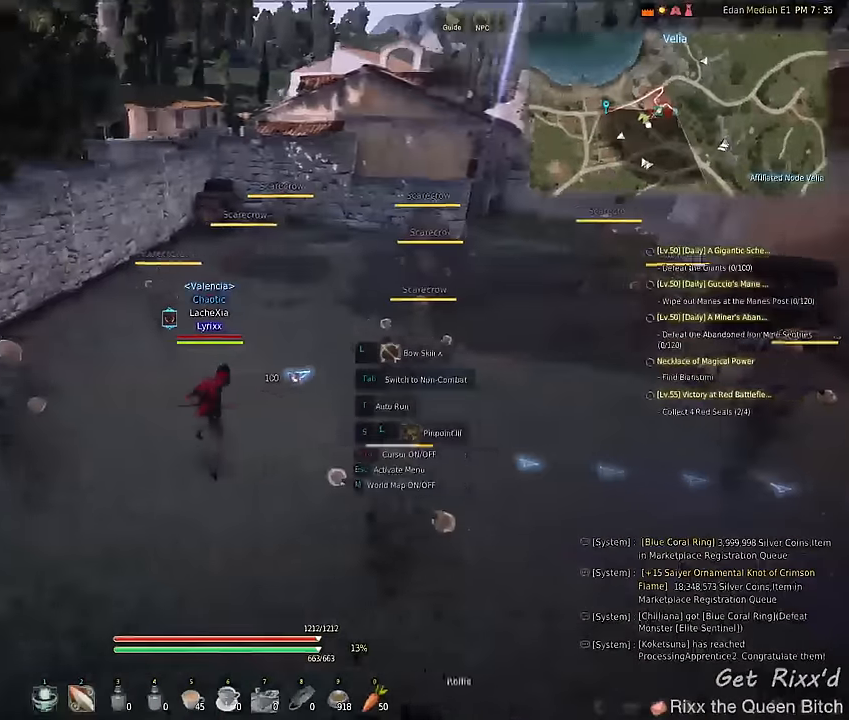
{"keys": ["d", "space"], "mouse": ["left"], "events": [[67, "d", "down"], [134, "f", "down"], [267, "d", "up"], [267, "space", "down"], [300, "f", "up"], [434, "d", "down"], [500, "mouse_left", "down"]]}
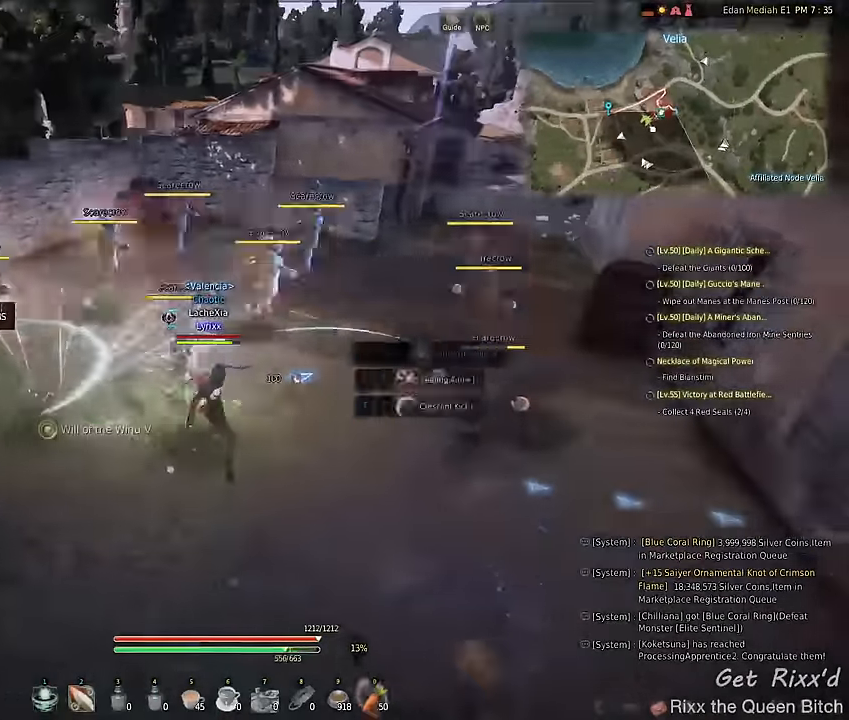
{"keys": ["d", "space", "w"], "mouse": ["left"], "events": [[67, "w", "down"]]}
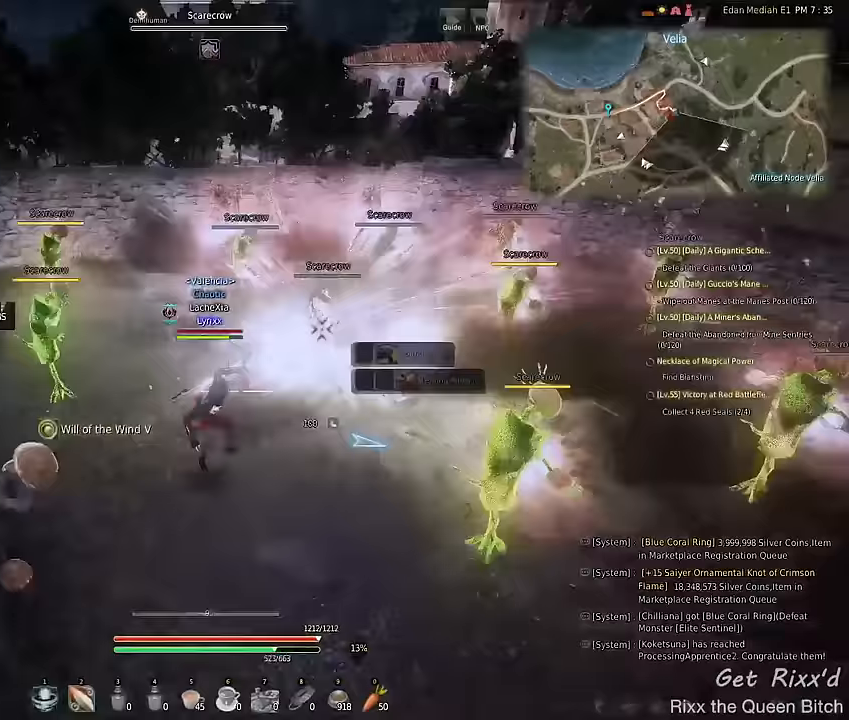
{"keys": ["d", "space", "w"], "mouse": ["left"], "events": []}
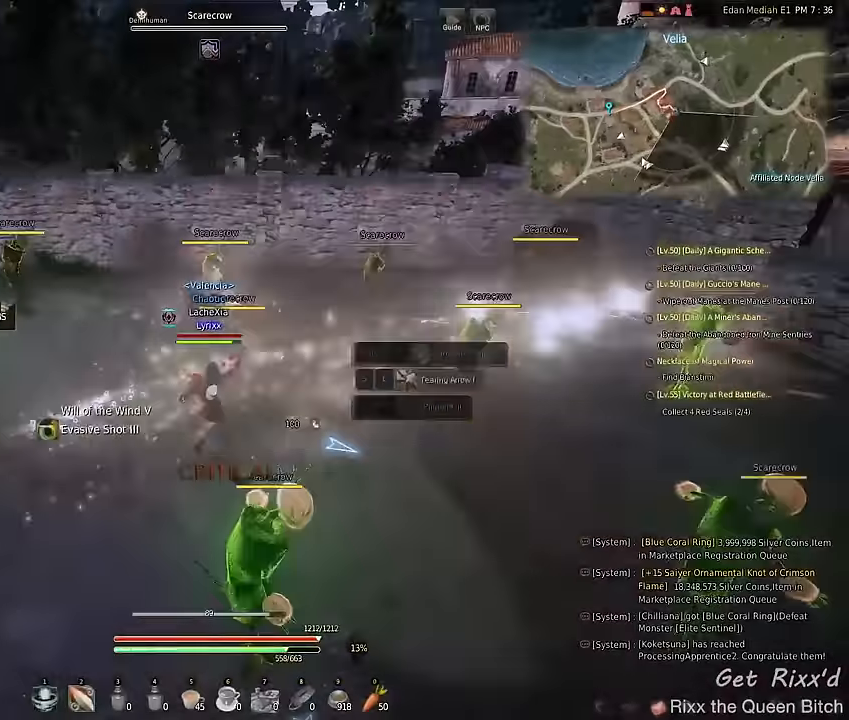
{"keys": ["d", "space", "w"], "mouse": ["left"], "events": []}